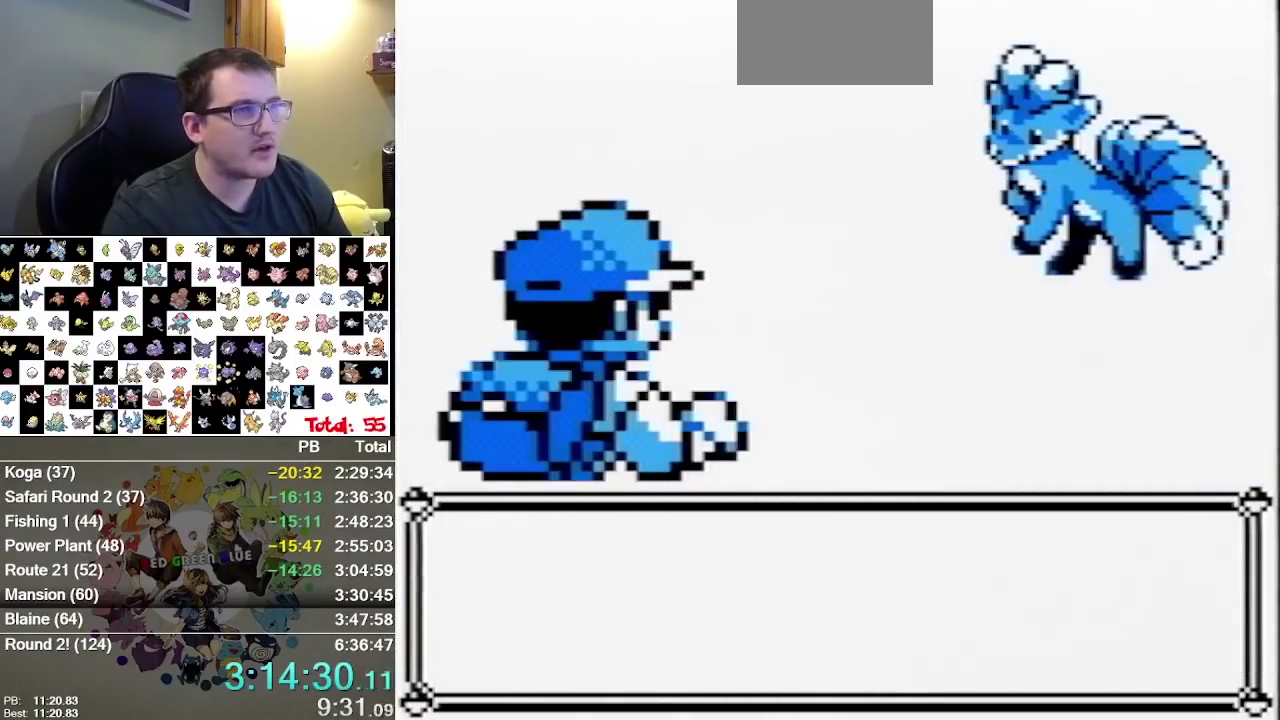
Gameplay with a controller (Nintendo layout); each line is a JSON object with the inputs held at the frame after it. "events" lists button and stick changes between this image and that frame as [ms after this image, input, new state], when the widget could be followed in between. Not read: L3 R3.
{"buttons": [], "events": []}
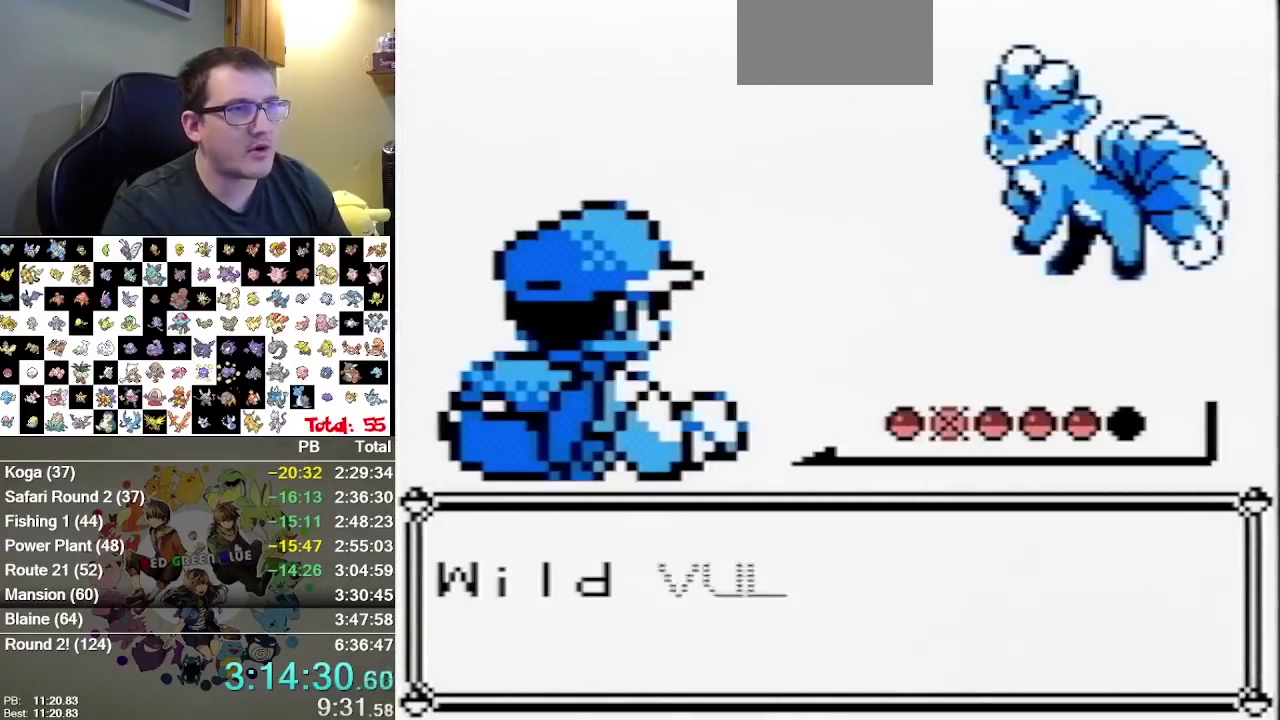
{"buttons": [], "events": []}
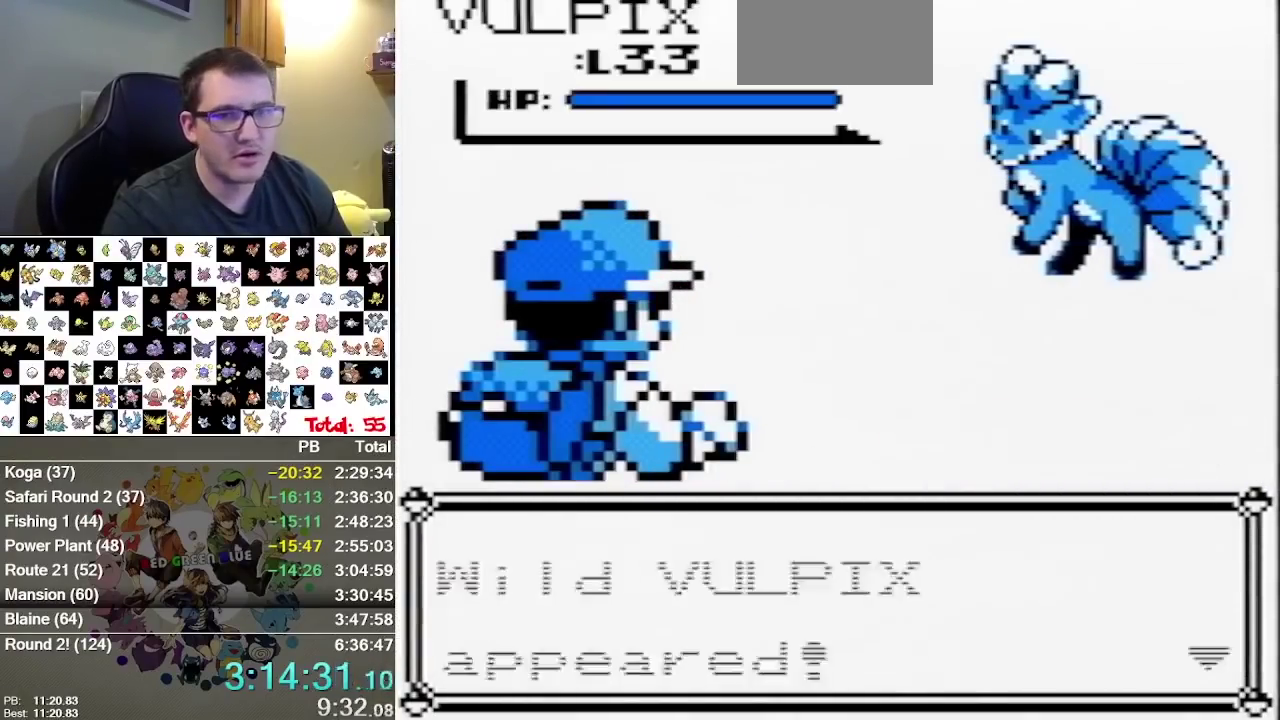
{"buttons": [], "events": []}
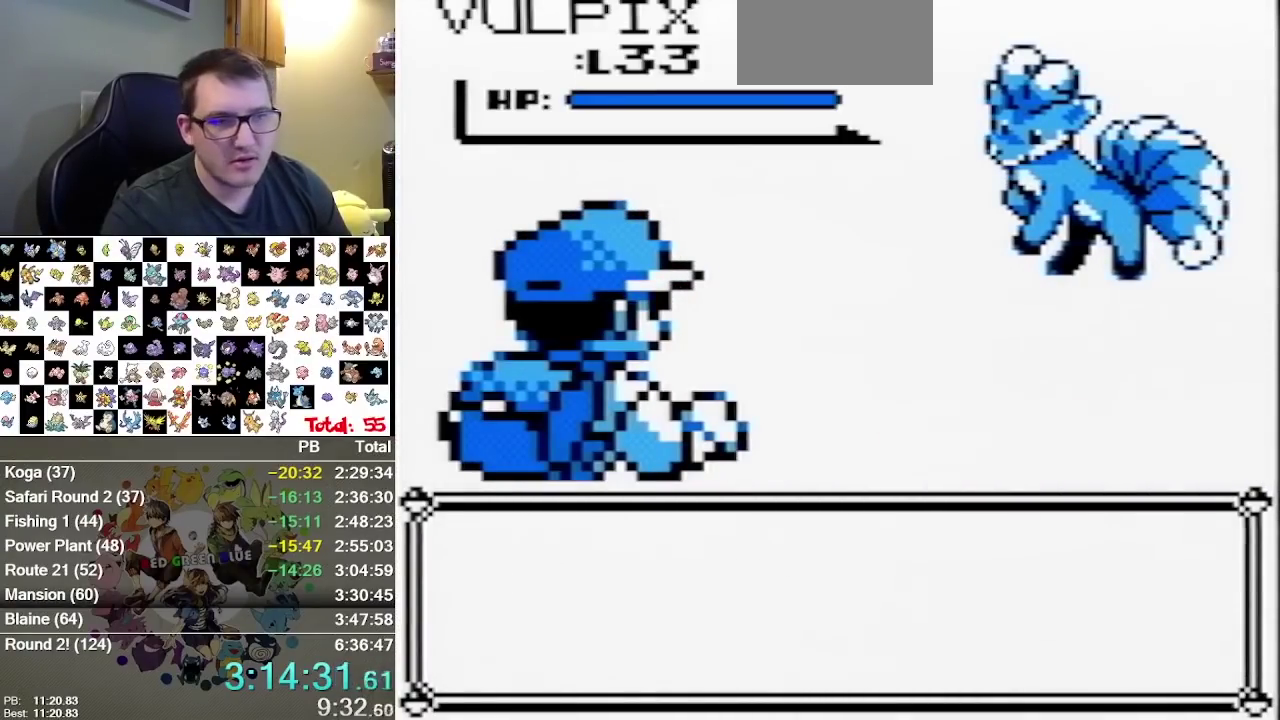
{"buttons": [], "events": []}
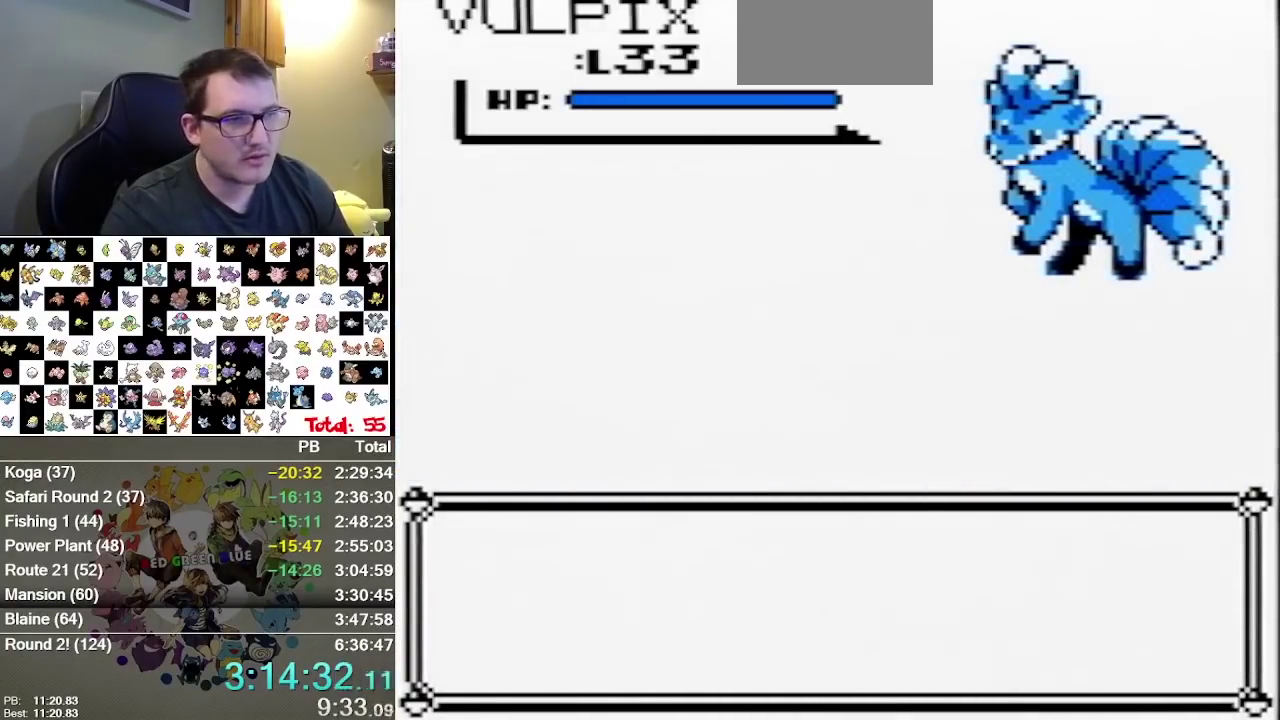
{"buttons": [], "events": []}
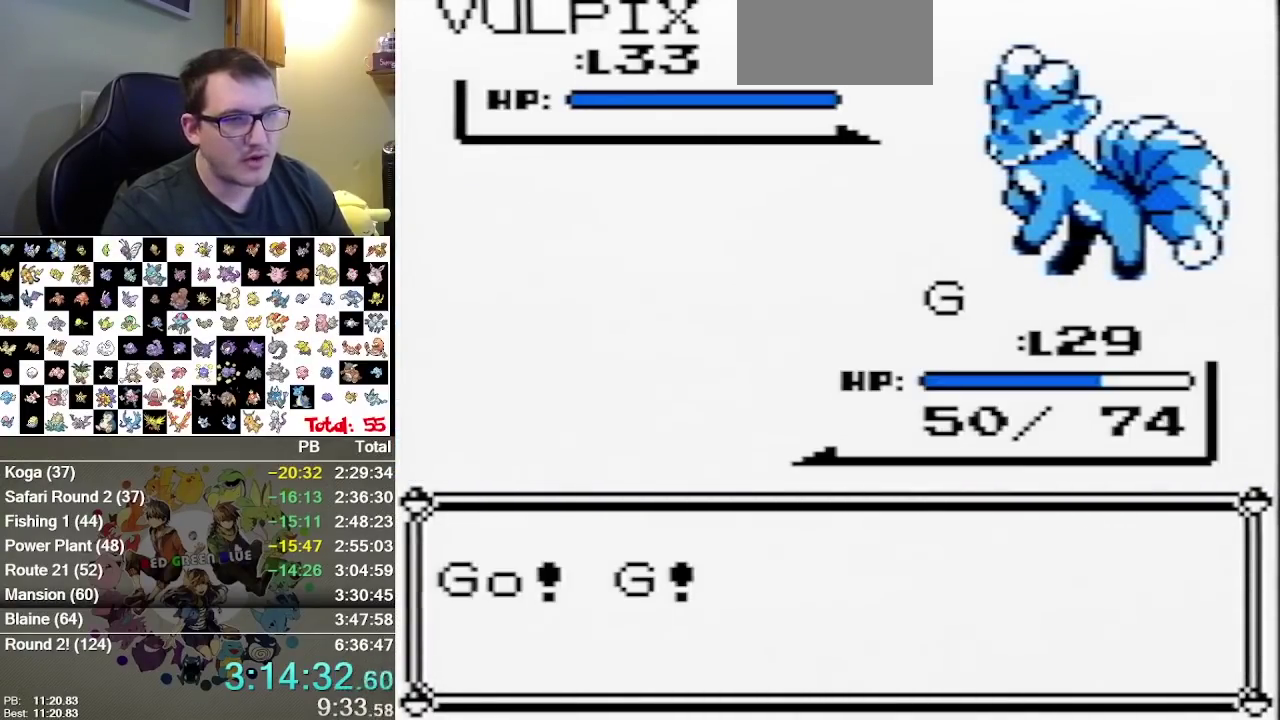
{"buttons": [], "events": []}
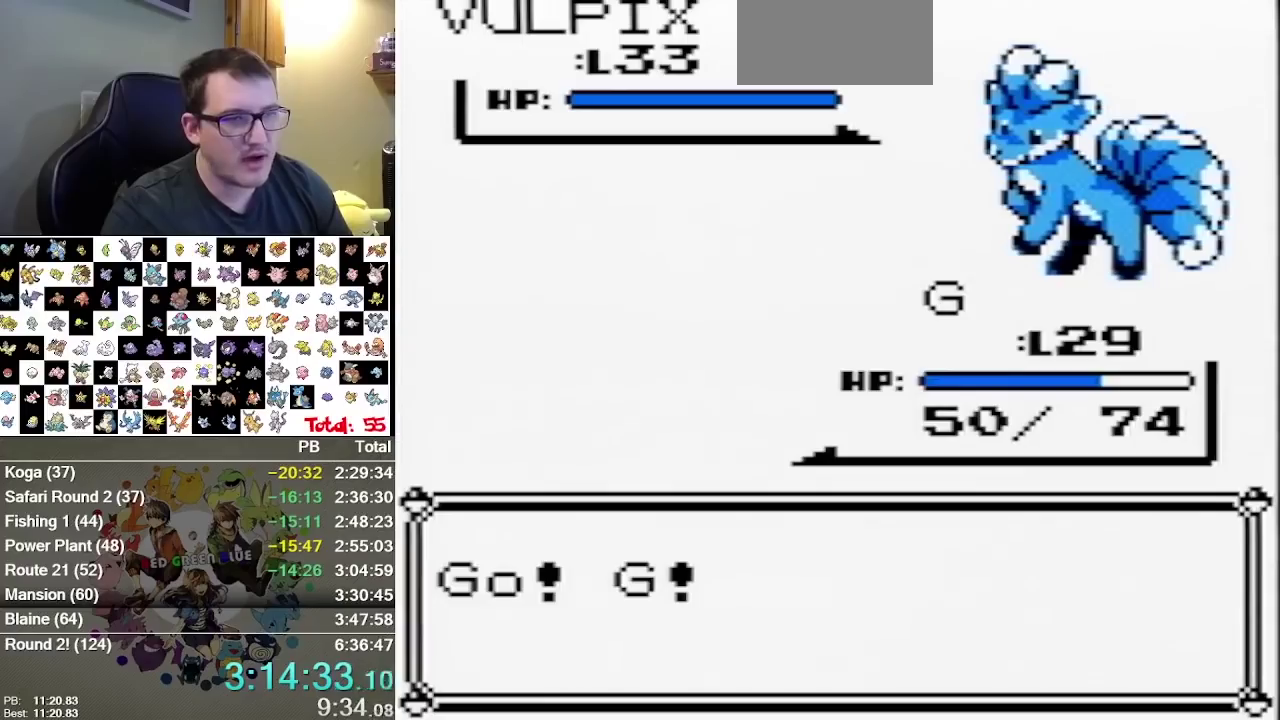
{"buttons": [], "events": []}
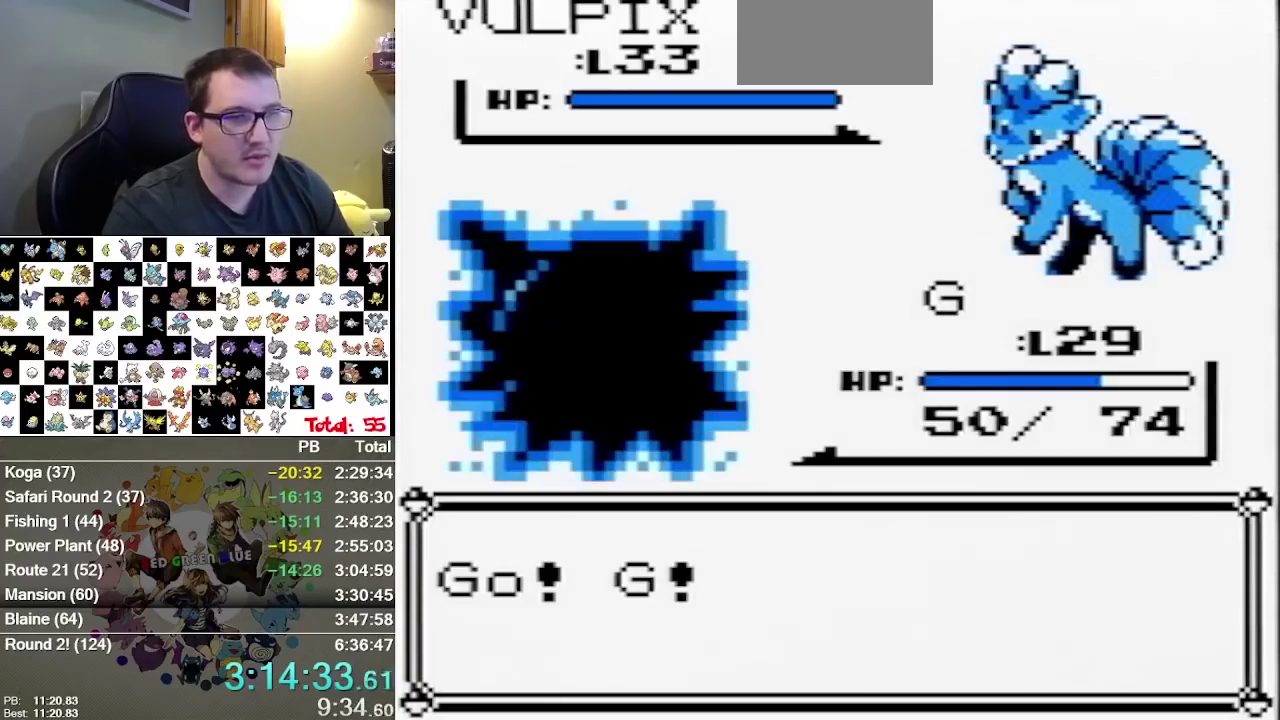
{"buttons": [], "events": []}
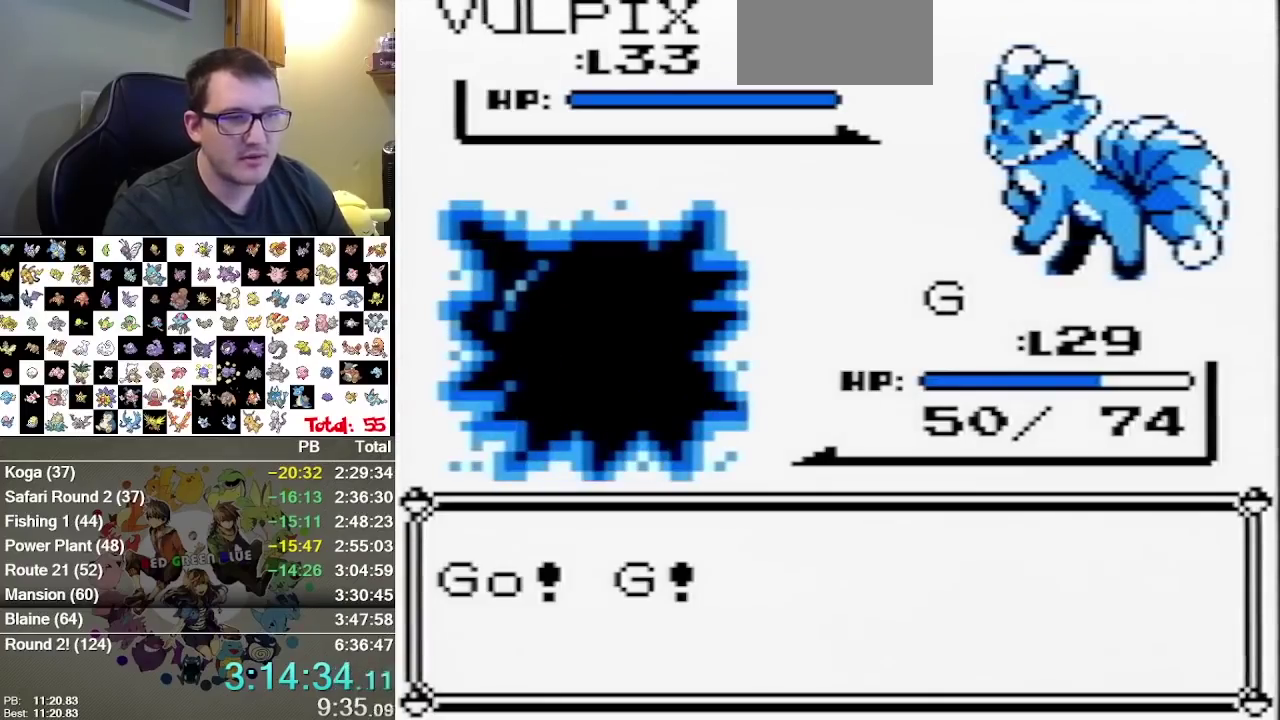
{"buttons": [], "events": []}
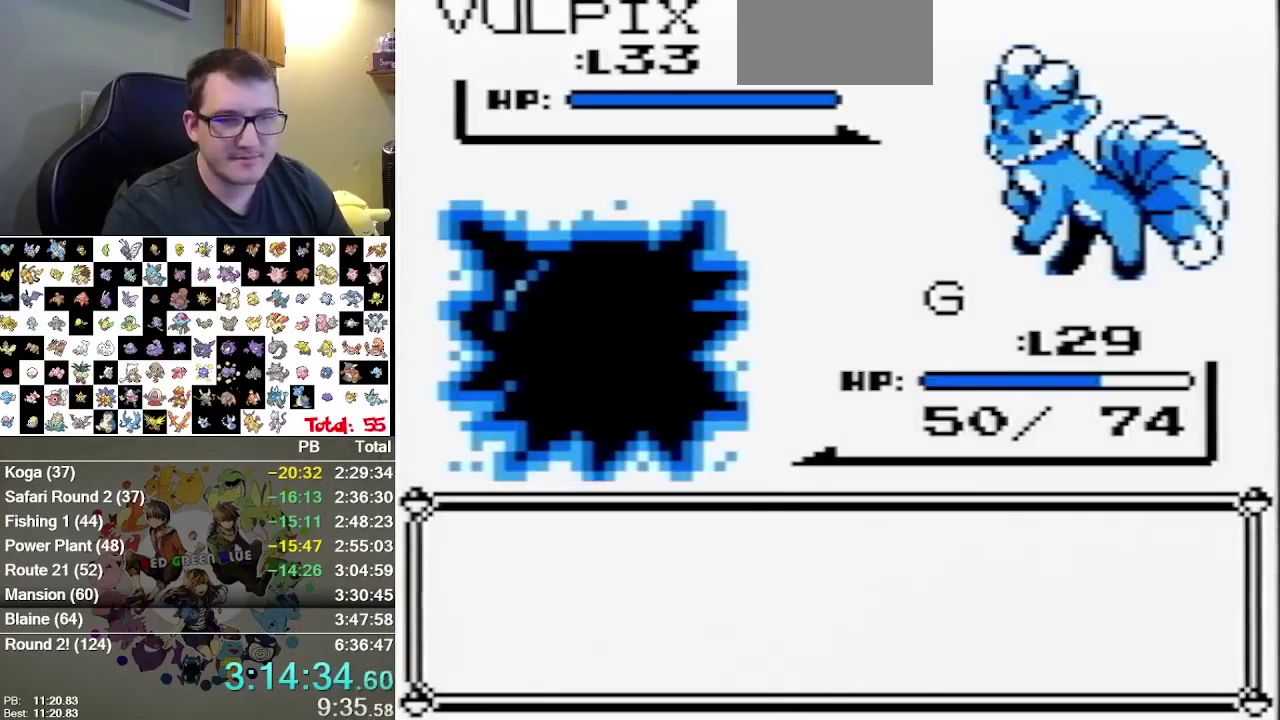
{"buttons": ["DPAD_UP"], "events": [[217, "DPAD_DOWN", "down"], [267, "DPAD_DOWN", "up"], [467, "DPAD_UP", "down"]]}
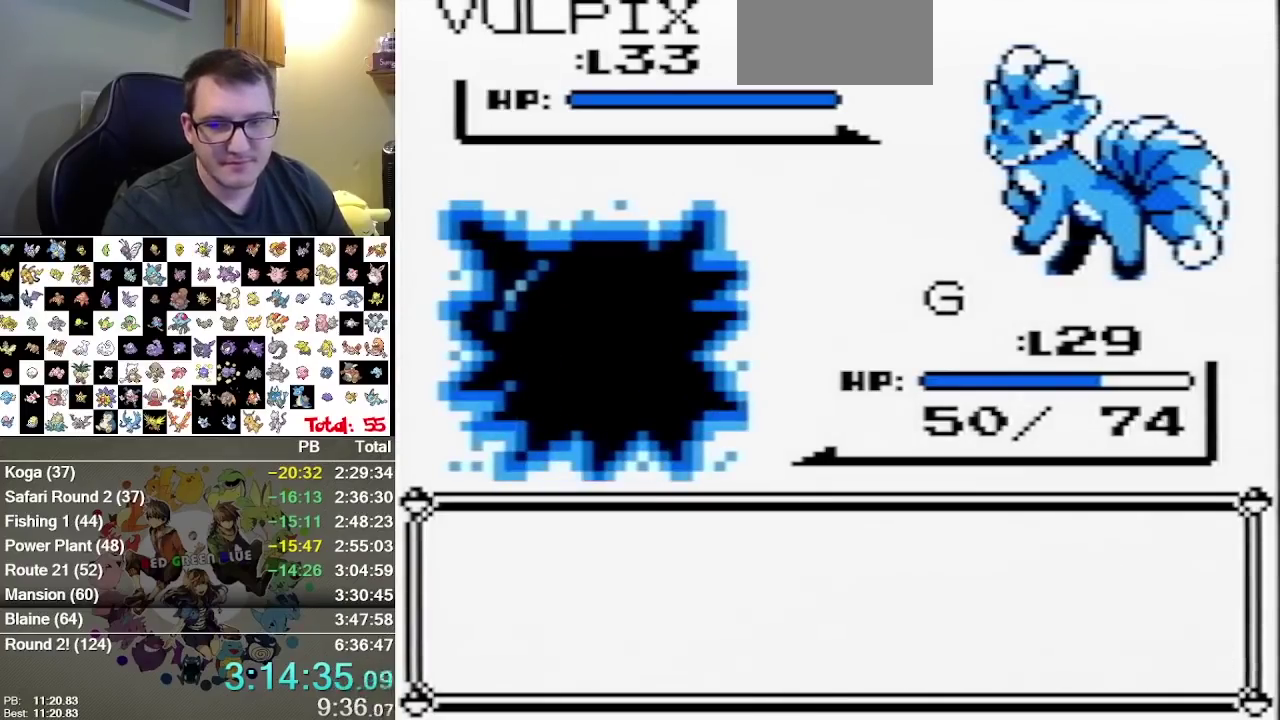
{"buttons": ["DPAD_UP"], "events": []}
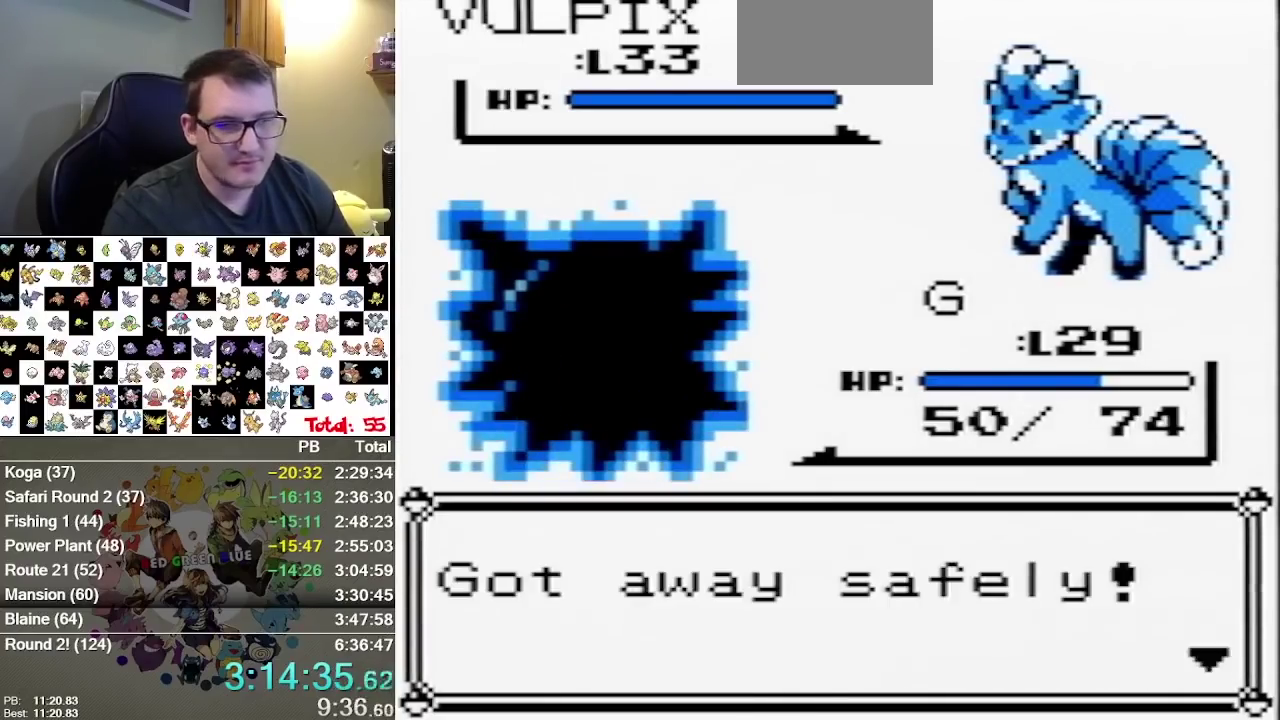
{"buttons": ["DPAD_UP"], "events": []}